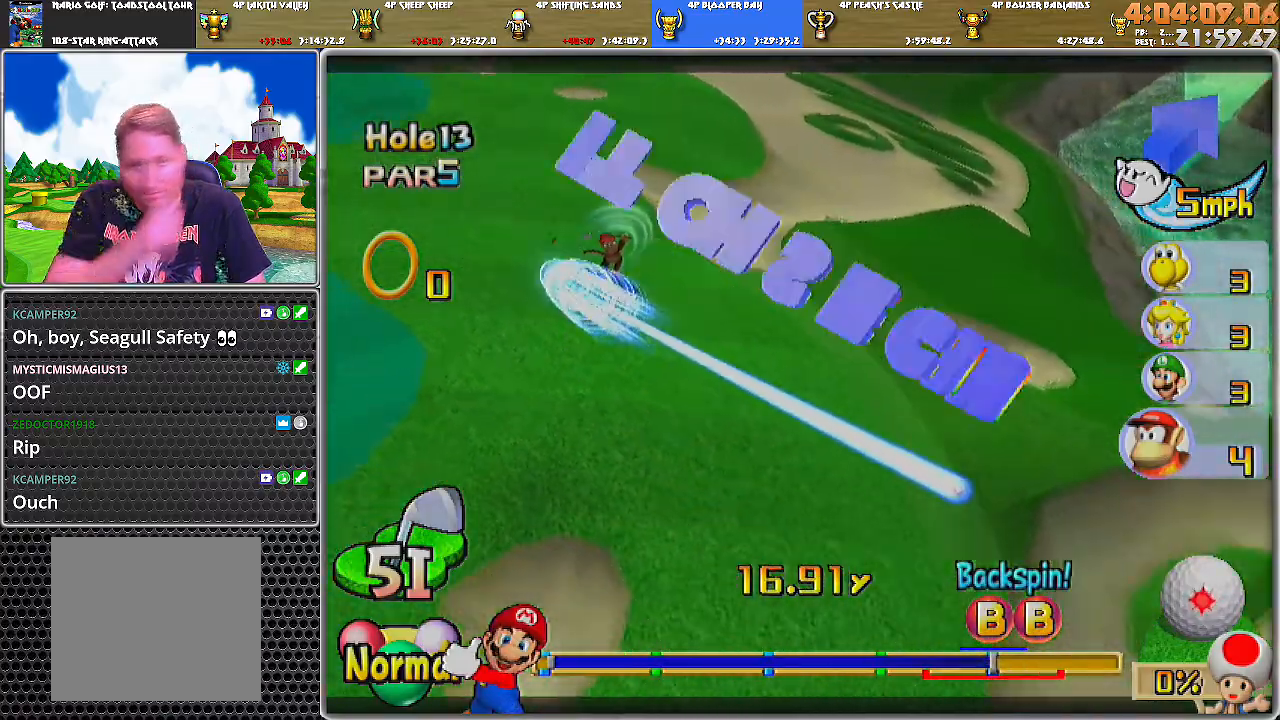
Gameplay with a controller (Nintendo layout); each line is a JSON object with the inputs held at the frame after it. "events" lists button and stick changes between this image and that frame as [ms after this image, input, new state], when the widget could be followed in between. Not read: L2 L3 R1 R2 R3.
{"buttons": [], "left_stick": "center", "right_stick": "center", "events": []}
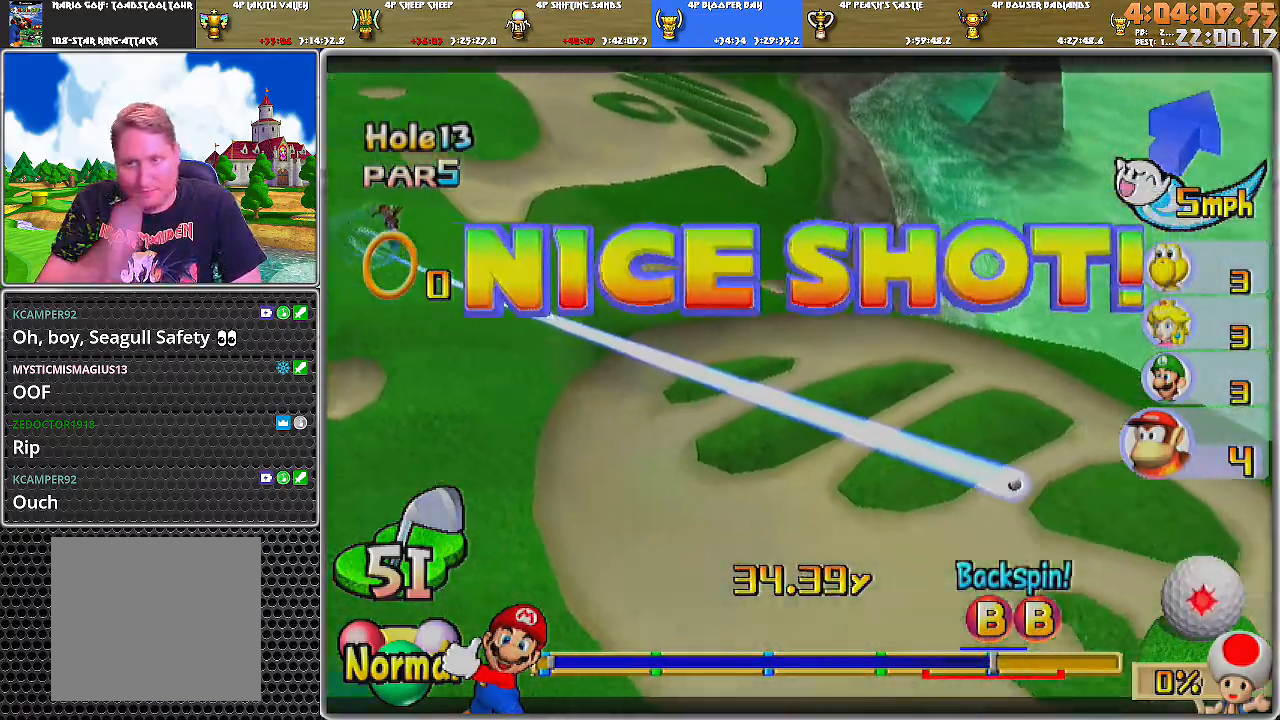
{"buttons": [], "left_stick": "center", "right_stick": "center", "events": []}
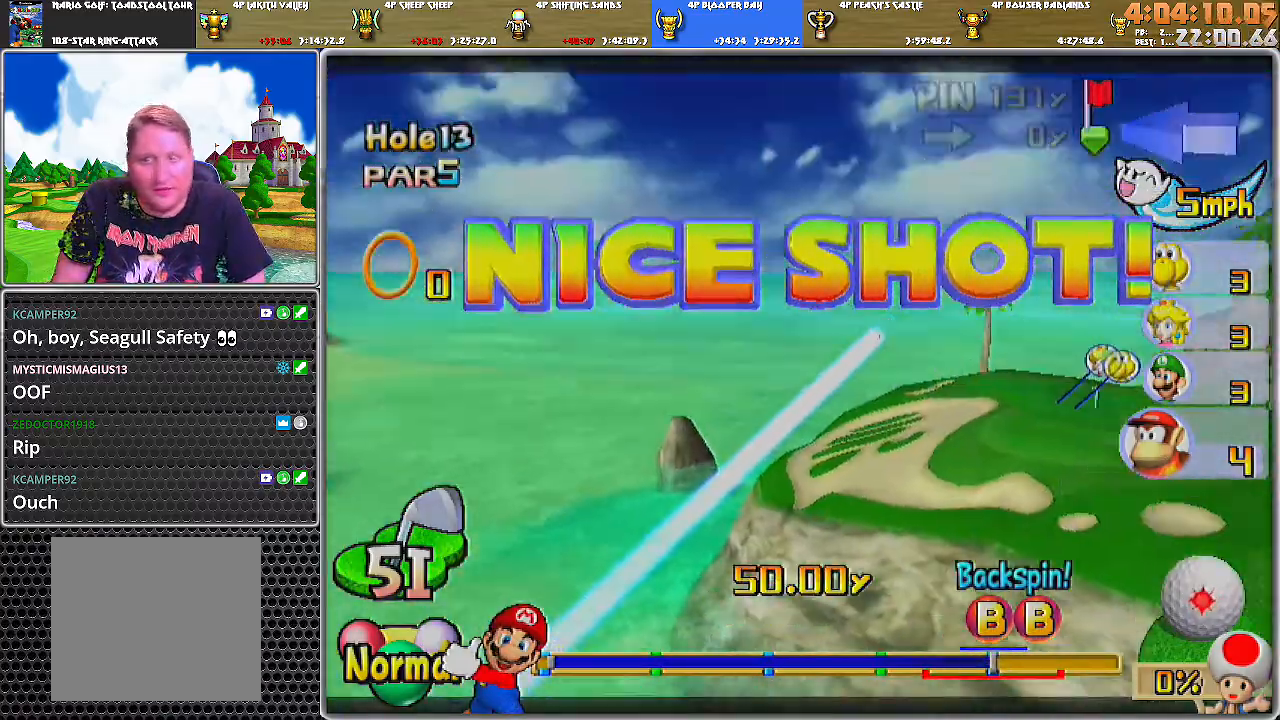
{"buttons": ["A"], "left_stick": "center", "right_stick": "center", "events": [[34, "A", "down"]]}
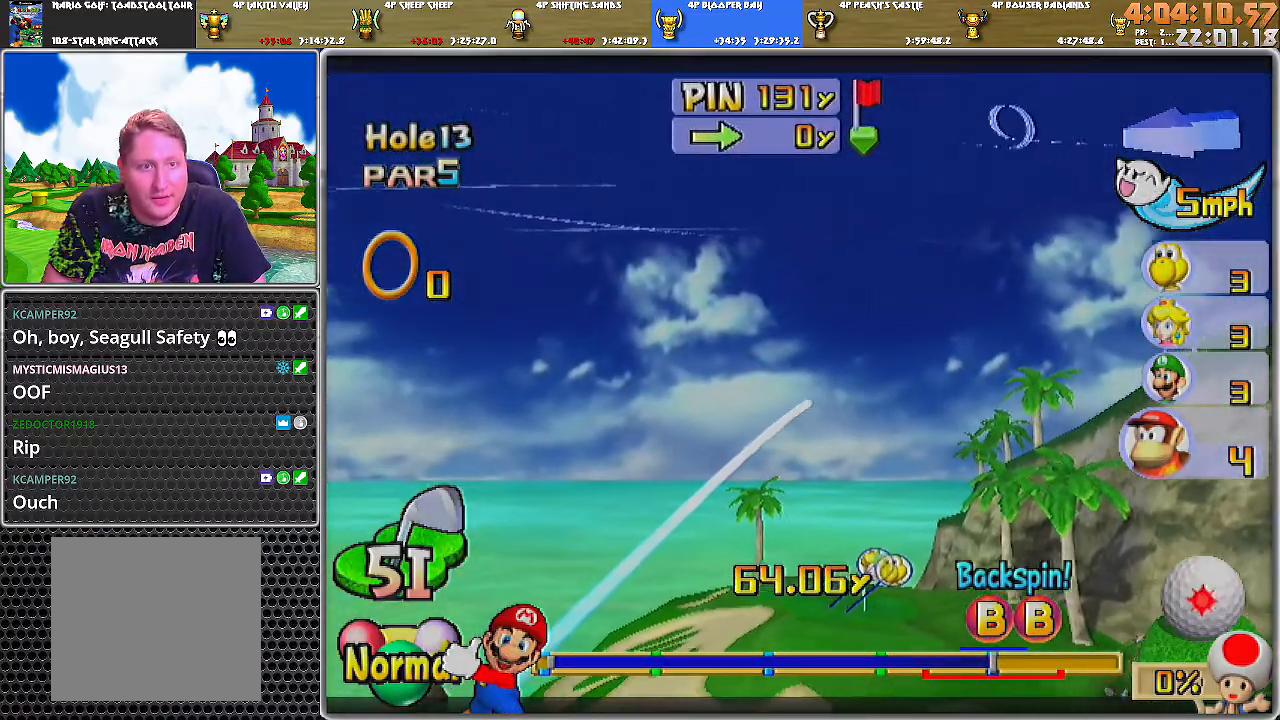
{"buttons": ["A"], "left_stick": "center", "right_stick": "center", "events": []}
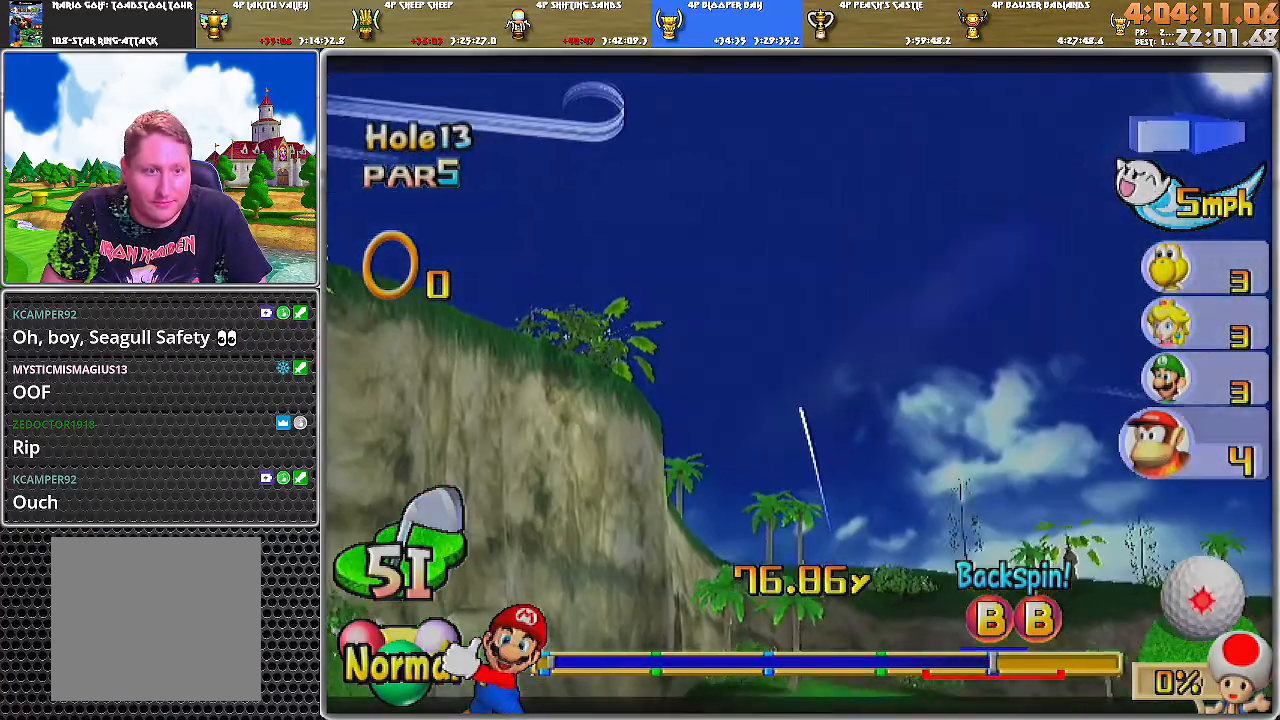
{"buttons": ["A"], "left_stick": "center", "right_stick": "center", "events": []}
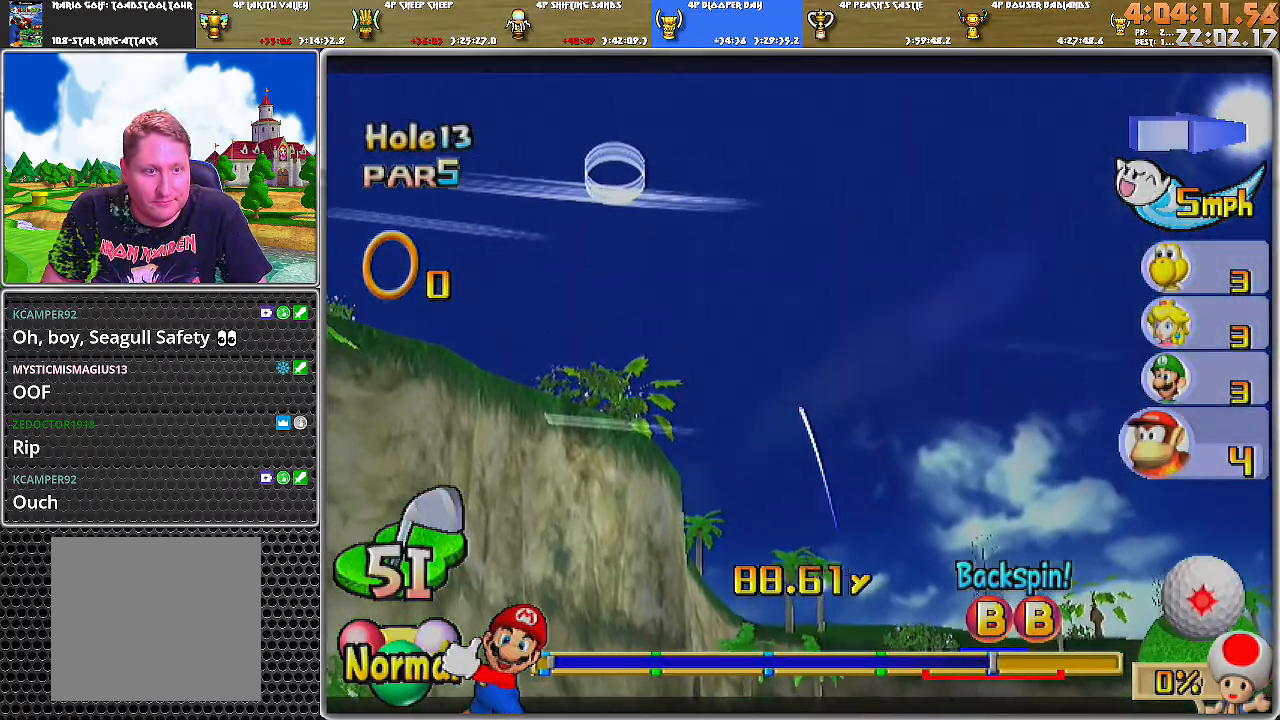
{"buttons": ["A"], "left_stick": "center", "right_stick": "center", "events": []}
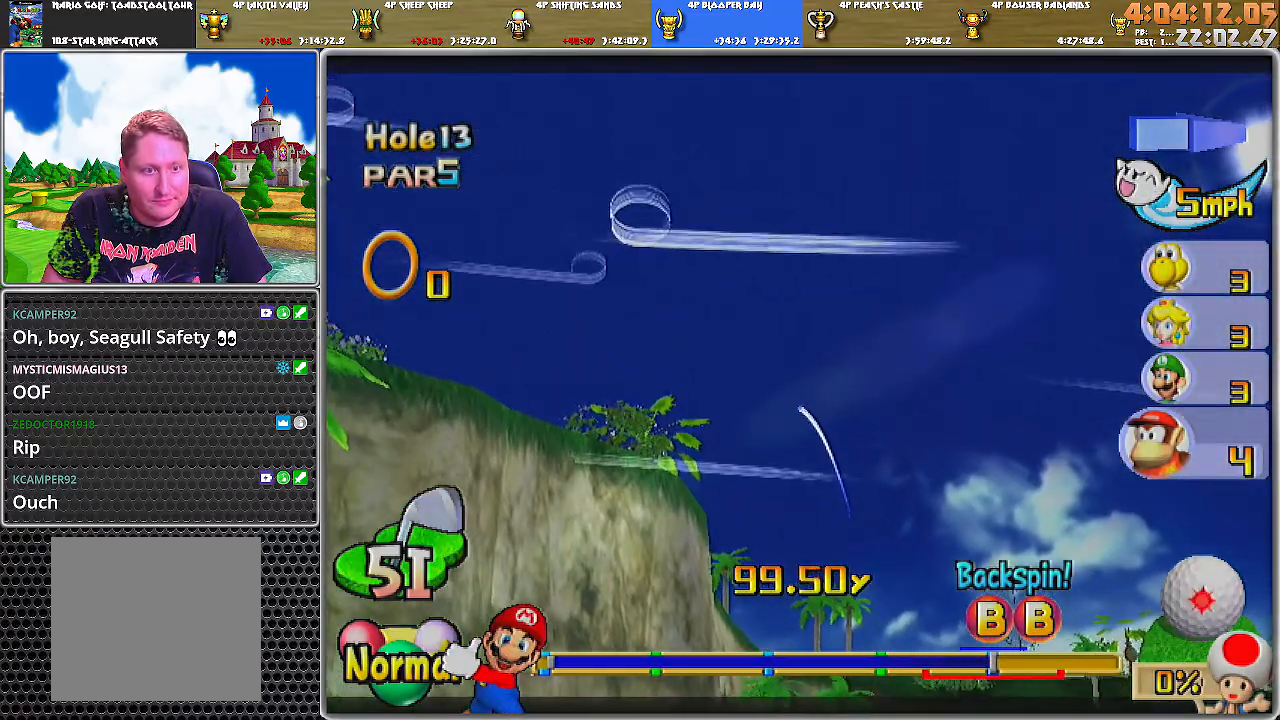
{"buttons": ["A"], "left_stick": "center", "right_stick": "center", "events": []}
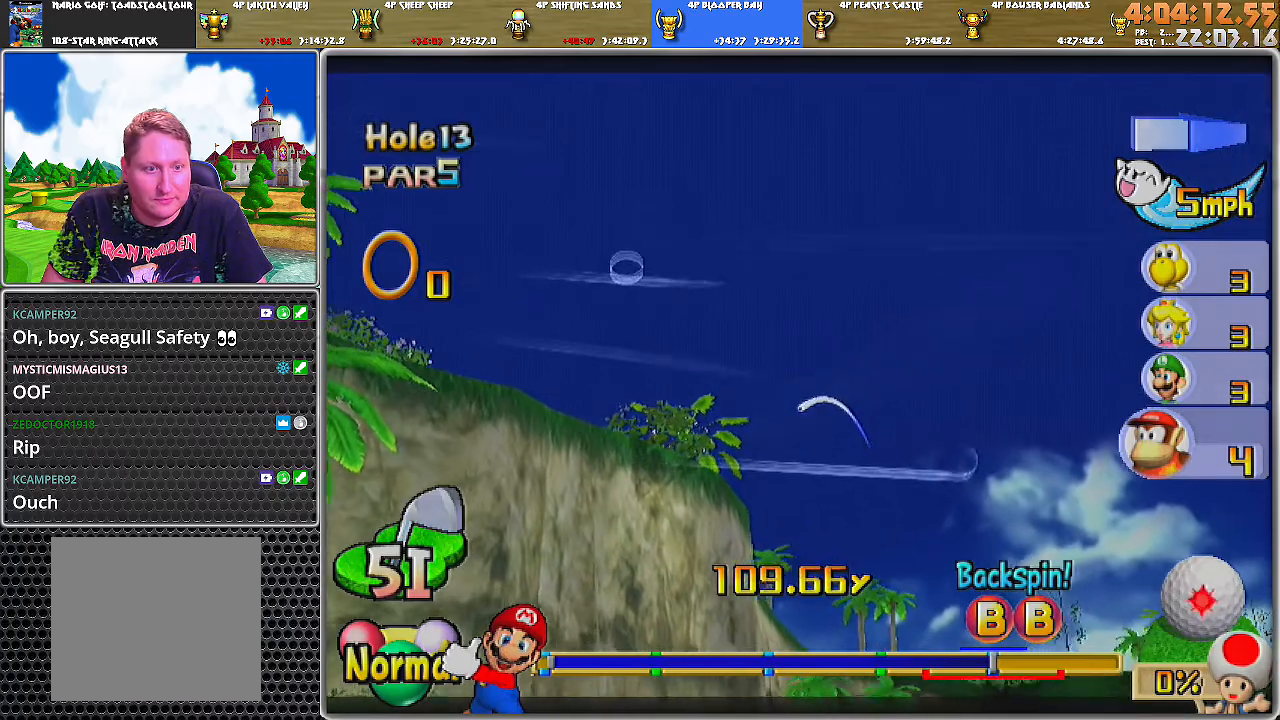
{"buttons": ["A"], "left_stick": "center", "right_stick": "center", "events": []}
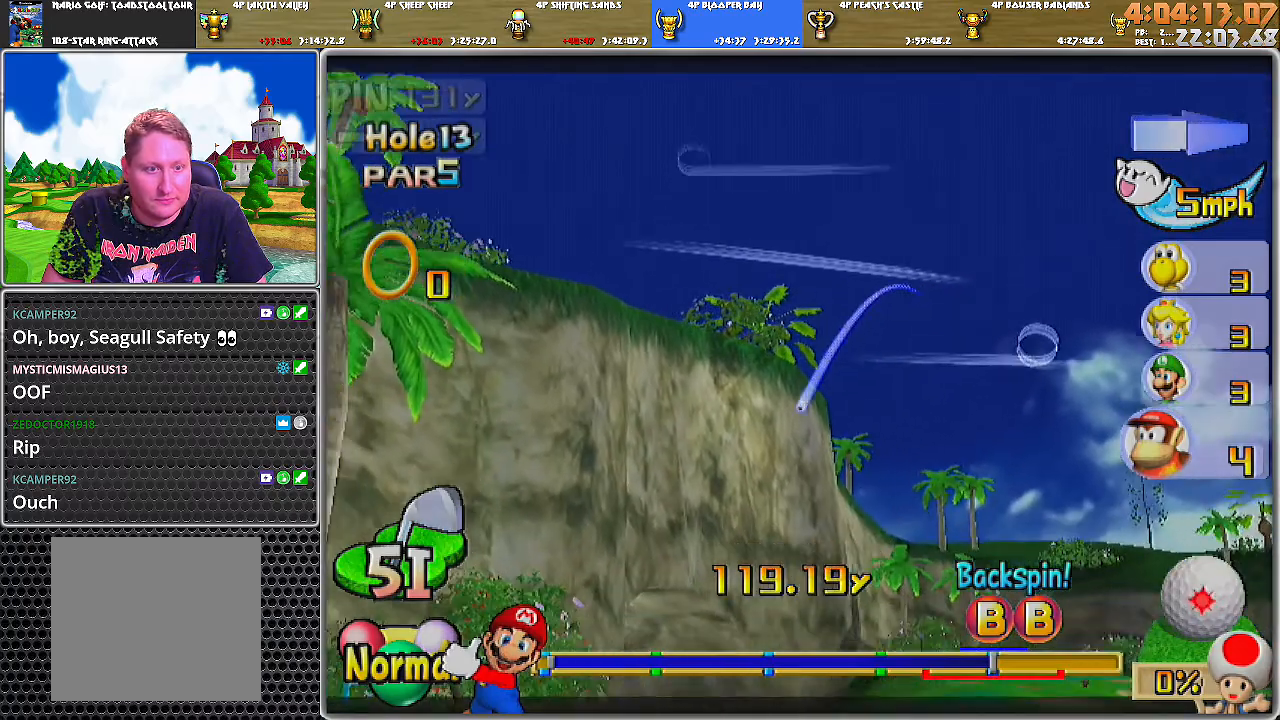
{"buttons": ["A"], "left_stick": "center", "right_stick": "center", "events": []}
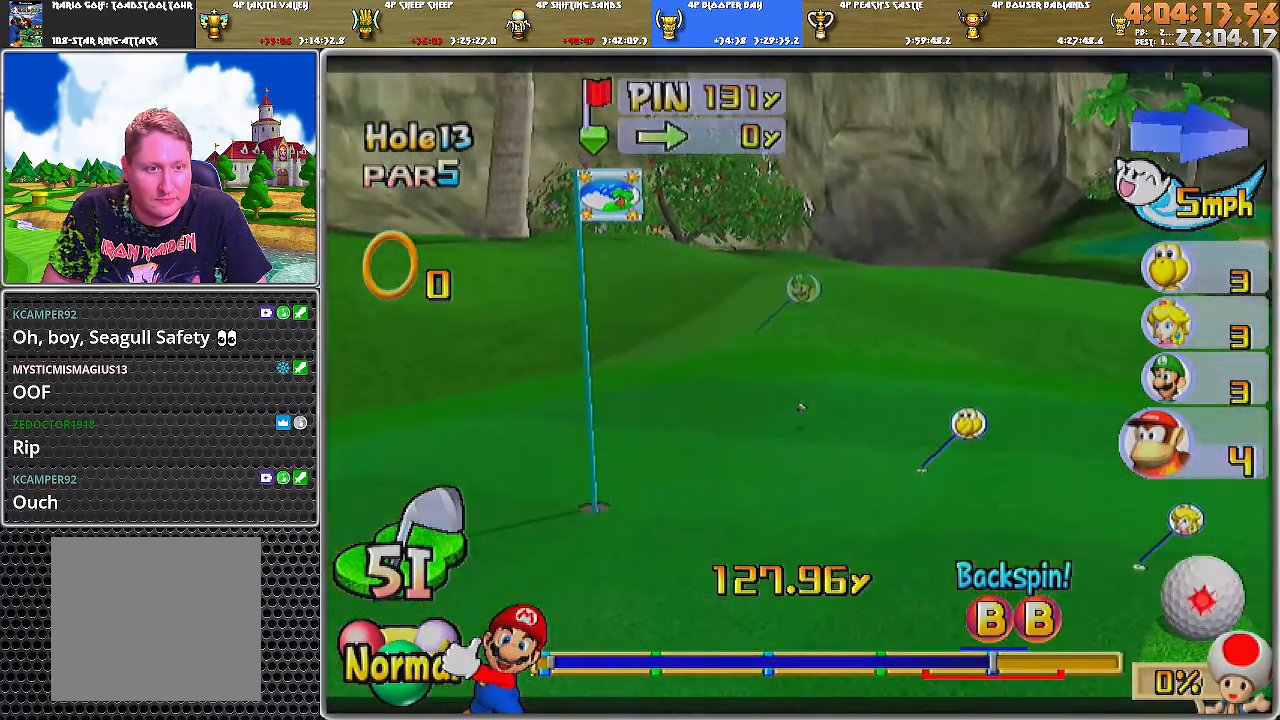
{"buttons": ["A"], "left_stick": "center", "right_stick": "center", "events": []}
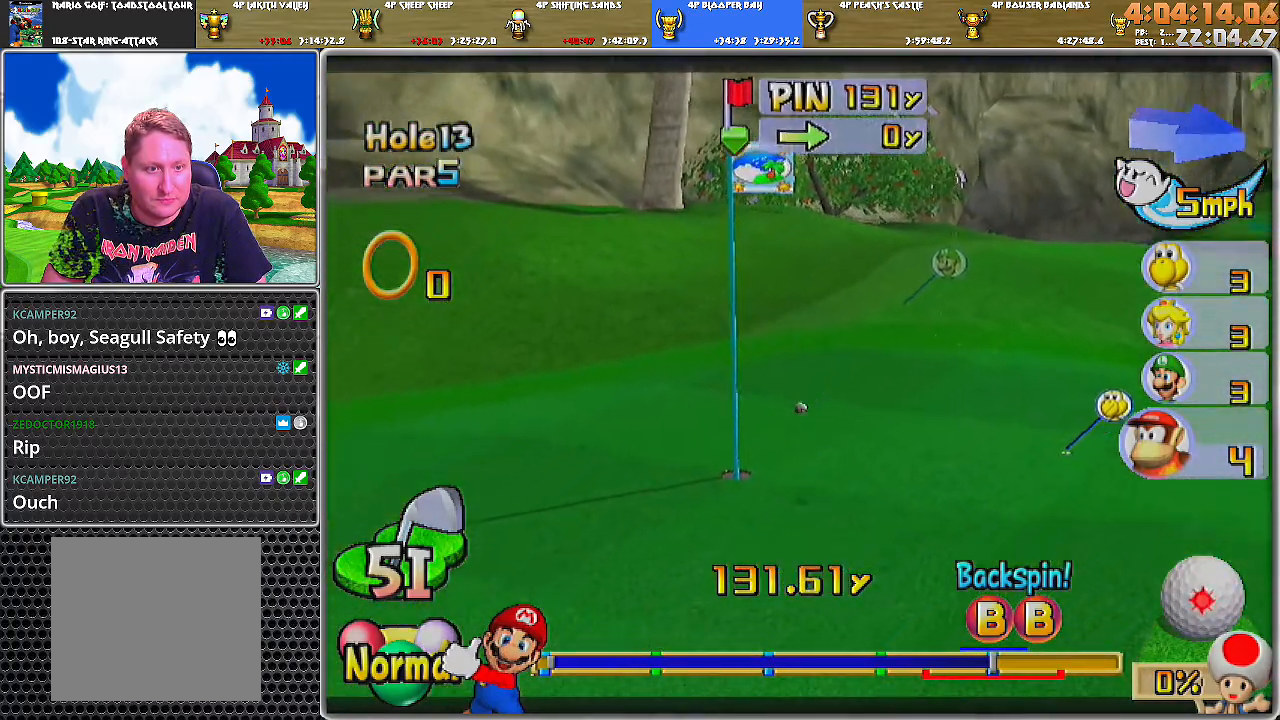
{"buttons": ["A"], "left_stick": "center", "right_stick": "center", "events": []}
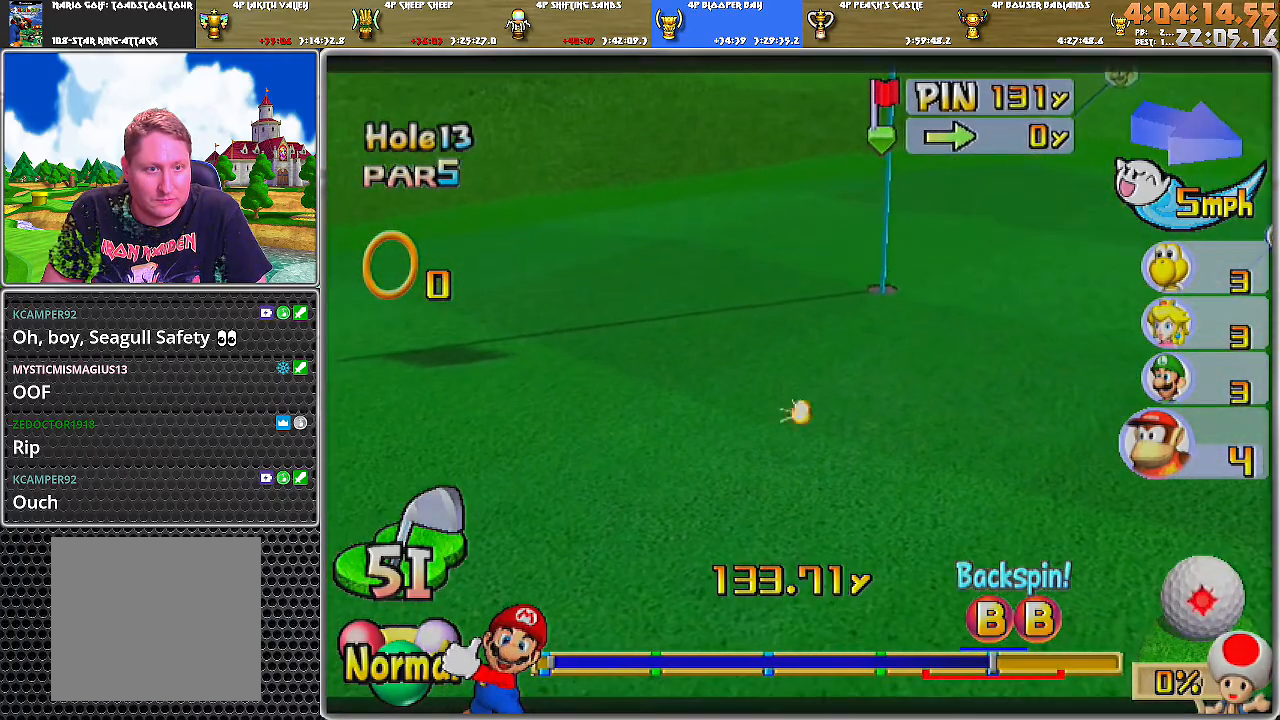
{"buttons": ["A"], "left_stick": "center", "right_stick": "center", "events": []}
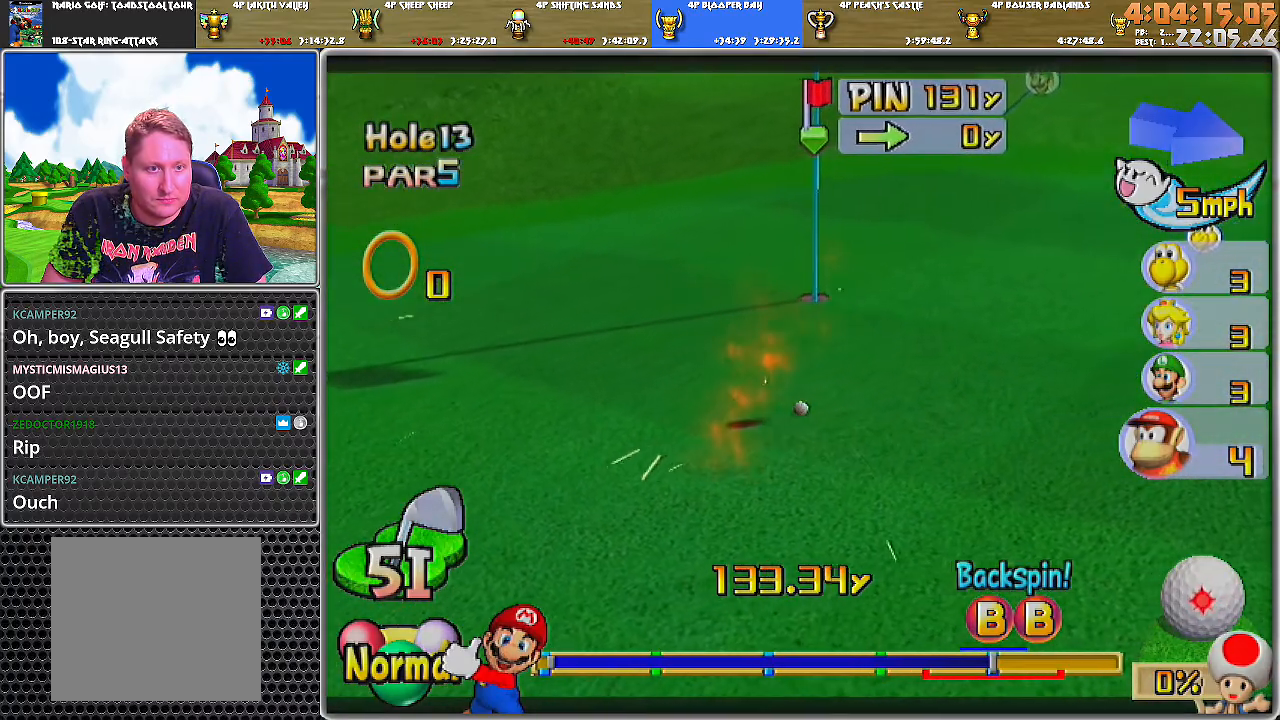
{"buttons": [], "left_stick": "center", "right_stick": "center", "events": [[166, "A", "up"], [250, "A", "down"], [317, "A", "up"], [350, "A", "down"], [383, "A", "up"]]}
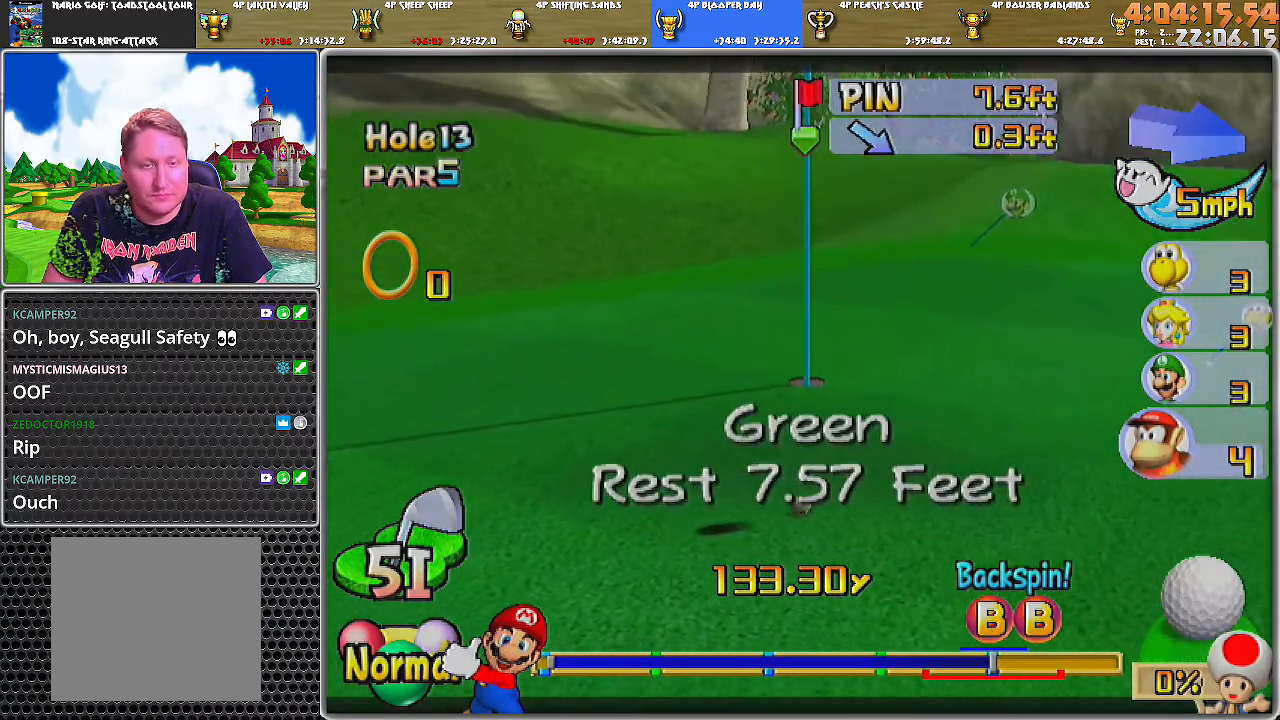
{"buttons": [], "left_stick": "center", "right_stick": "center", "events": []}
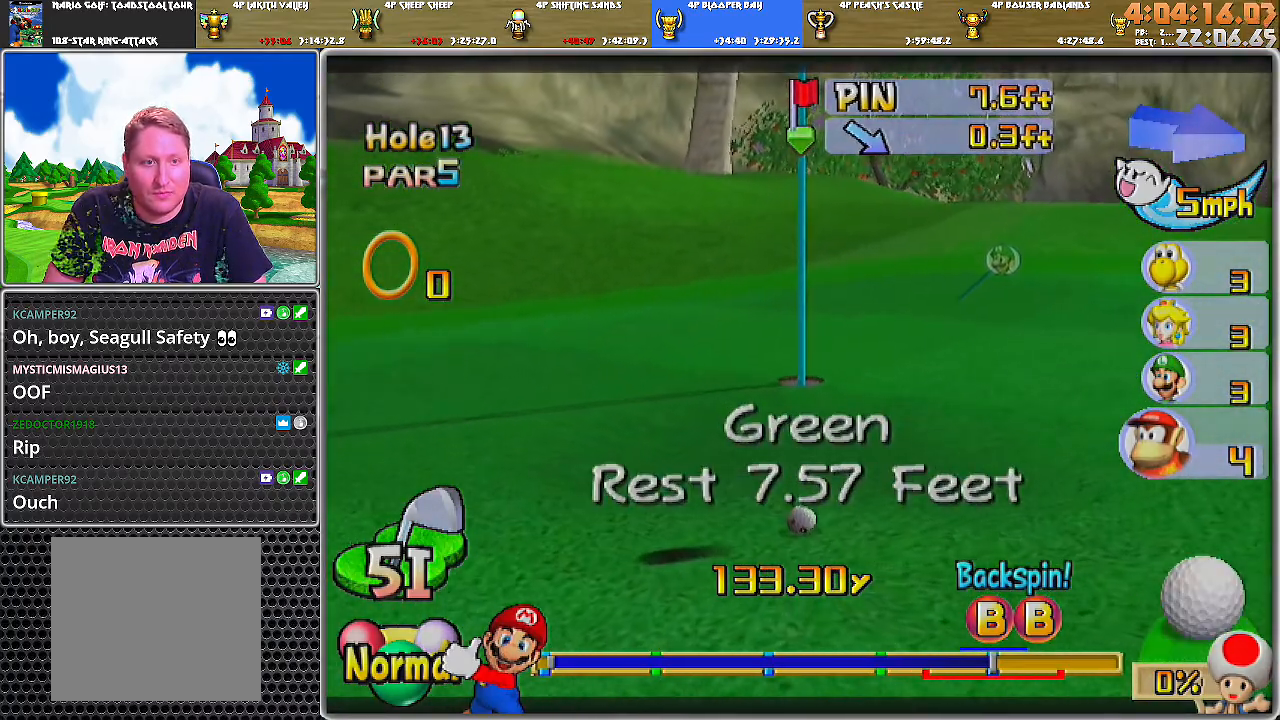
{"buttons": ["DPAD_DOWN", "DPAD_LEFT"], "left_stick": "center", "right_stick": "center", "events": [[33, "DPAD_LEFT", "down"], [417, "DPAD_DOWN", "down"]]}
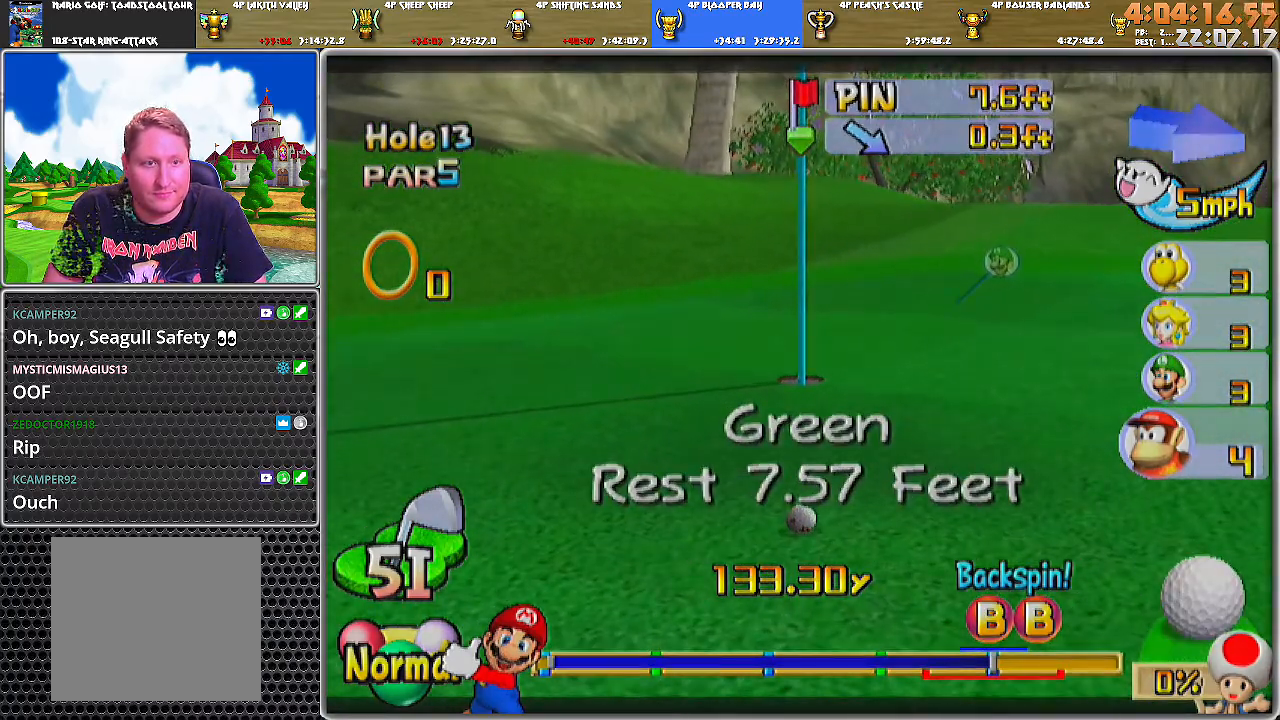
{"buttons": ["DPAD_DOWN", "DPAD_LEFT"], "left_stick": "center", "right_stick": "center", "events": []}
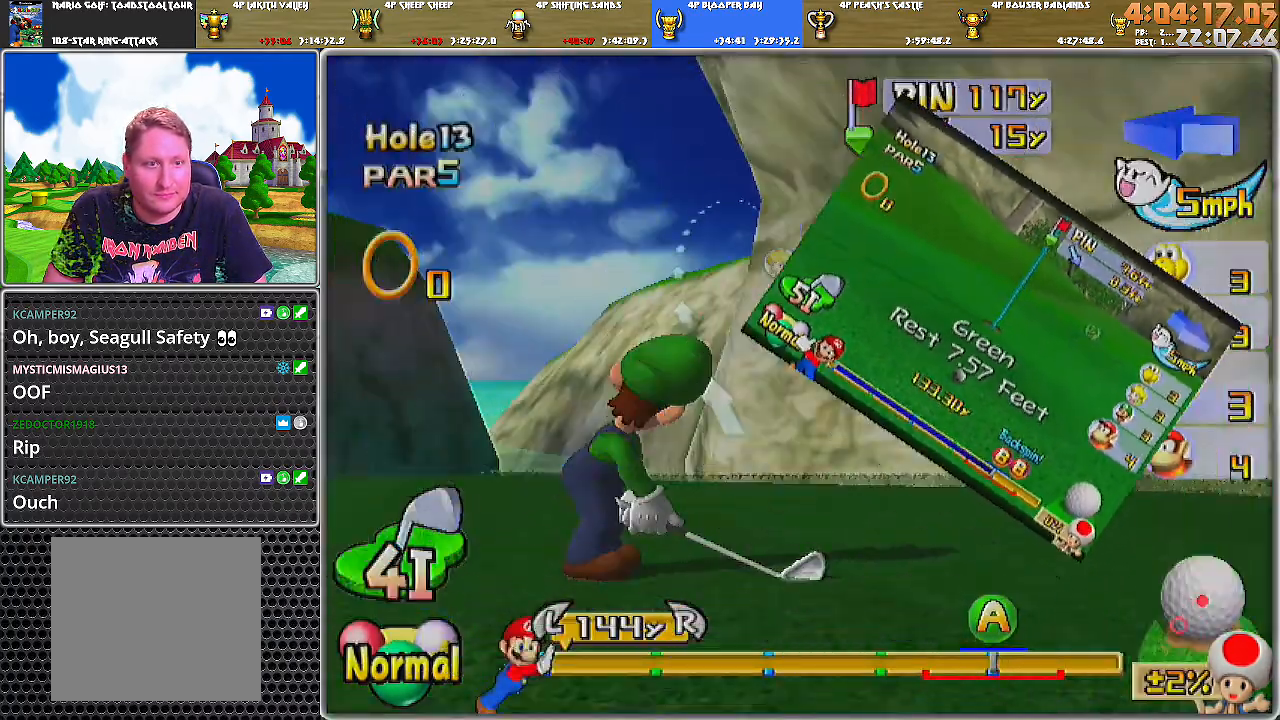
{"buttons": [], "left_stick": "center", "right_stick": "center", "events": [[250, "DPAD_DOWN", "up"], [250, "DPAD_LEFT", "up"]]}
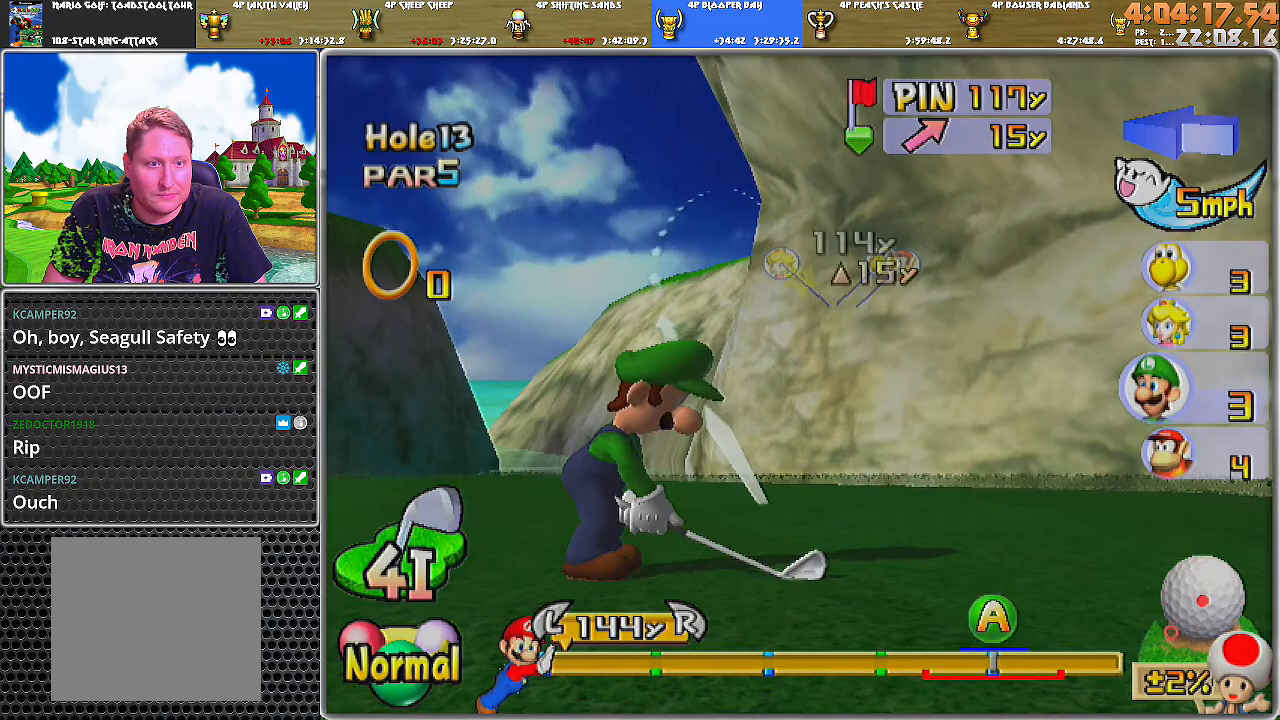
{"buttons": [], "left_stick": "right", "right_stick": "center", "events": [[67, "X", "down"], [217, "X", "up"], [384, "left_stick", "right"]]}
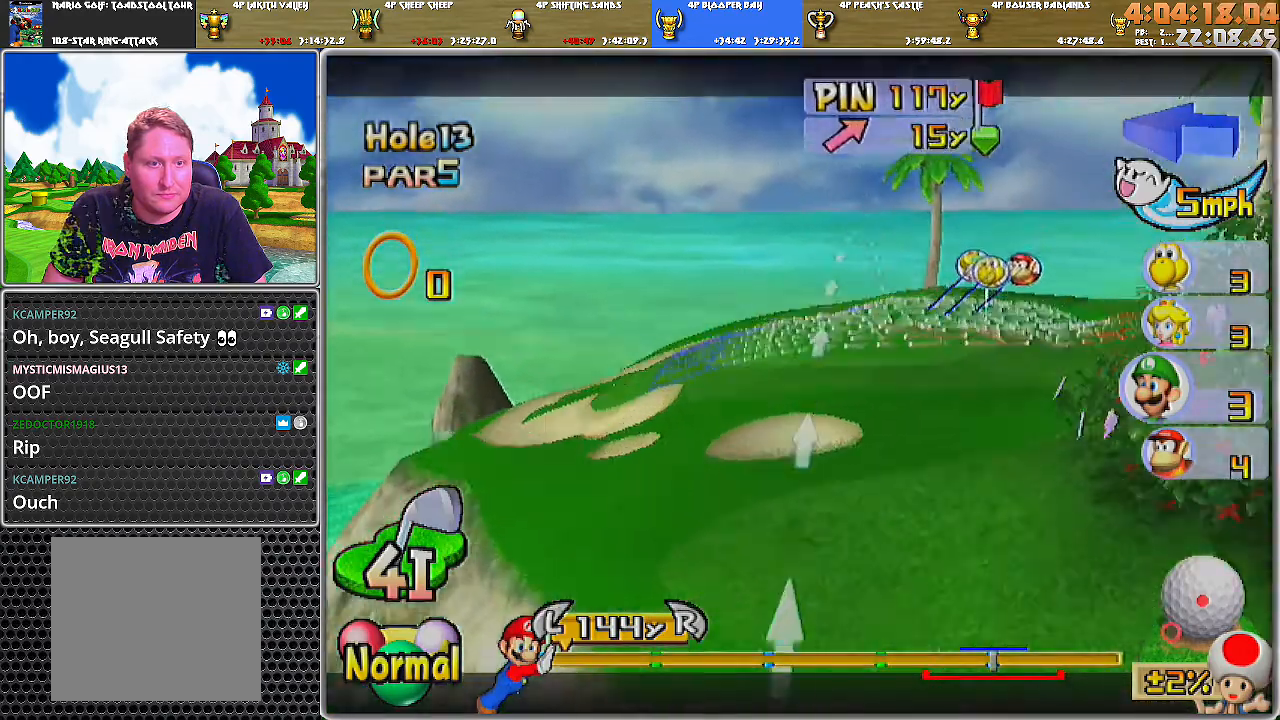
{"buttons": [], "left_stick": "center", "right_stick": "center", "events": [[100, "B", "down"], [166, "left_stick", "center"], [200, "B", "up"], [317, "left_stick", "right"], [417, "left_stick", "center"]]}
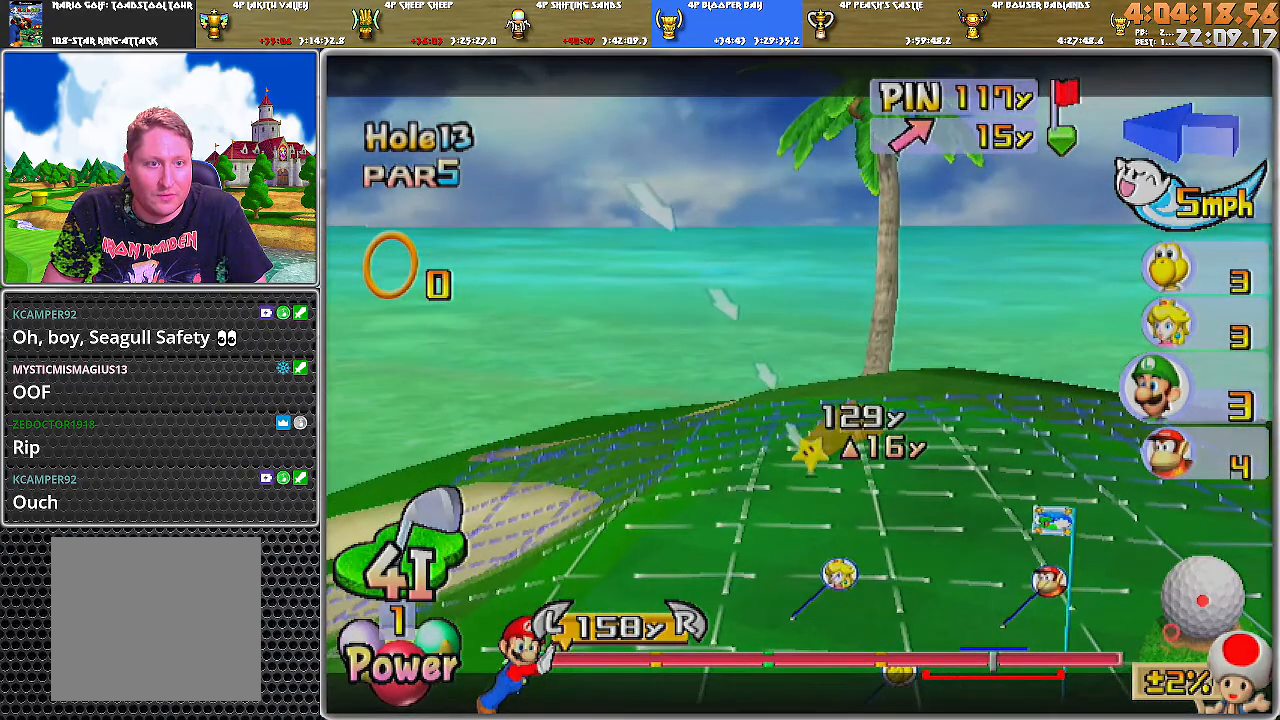
{"buttons": [], "left_stick": "center", "right_stick": "center", "events": [[200, "left_stick", "down"], [350, "left_stick", "center"]]}
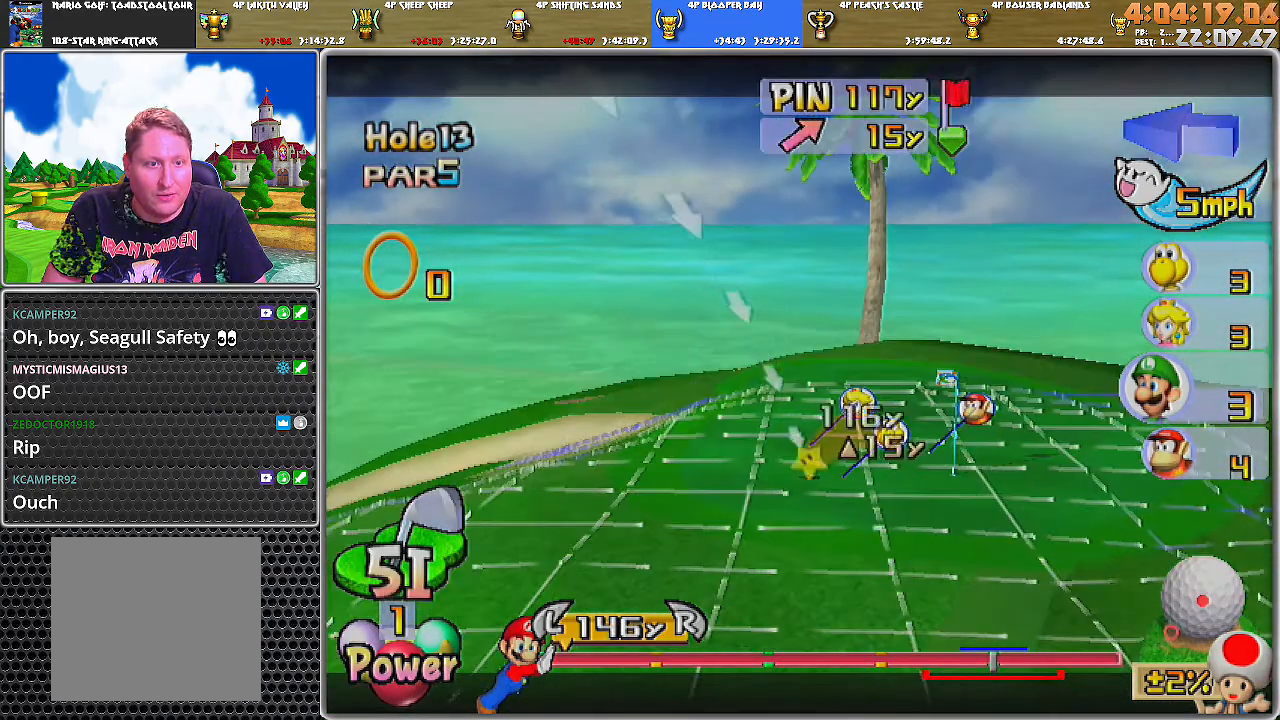
{"buttons": [], "left_stick": "center", "right_stick": "center", "events": [[150, "left_stick", "right"], [383, "left_stick", "center"]]}
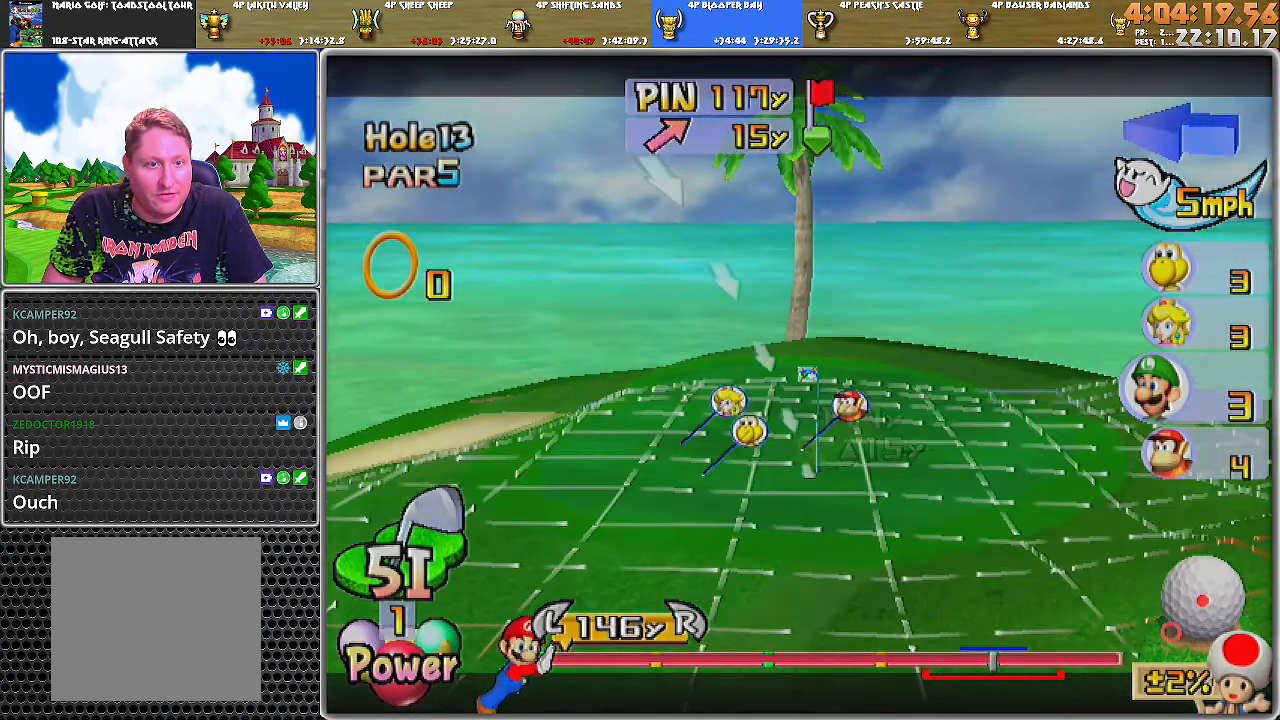
{"buttons": [], "left_stick": "right", "right_stick": "center", "events": [[451, "left_stick", "right"]]}
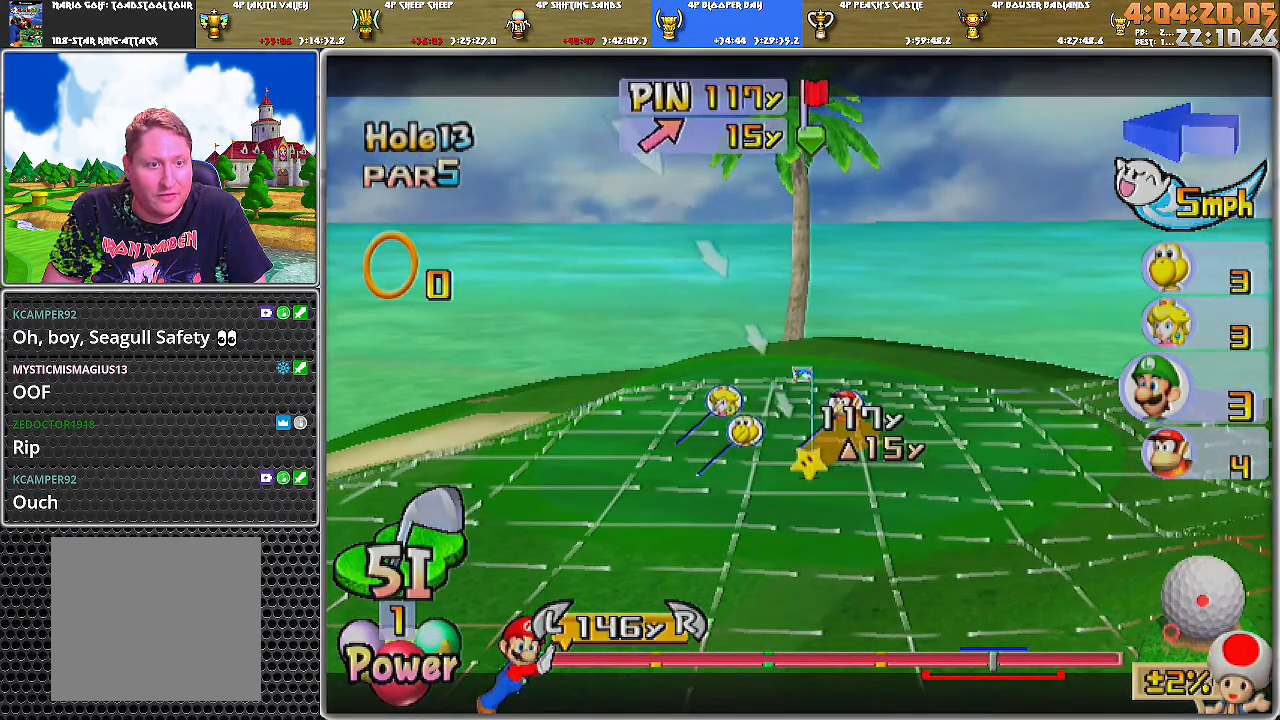
{"buttons": [], "left_stick": "center", "right_stick": "center", "events": [[133, "left_stick", "center"], [400, "left_stick", "left"], [467, "left_stick", "center"]]}
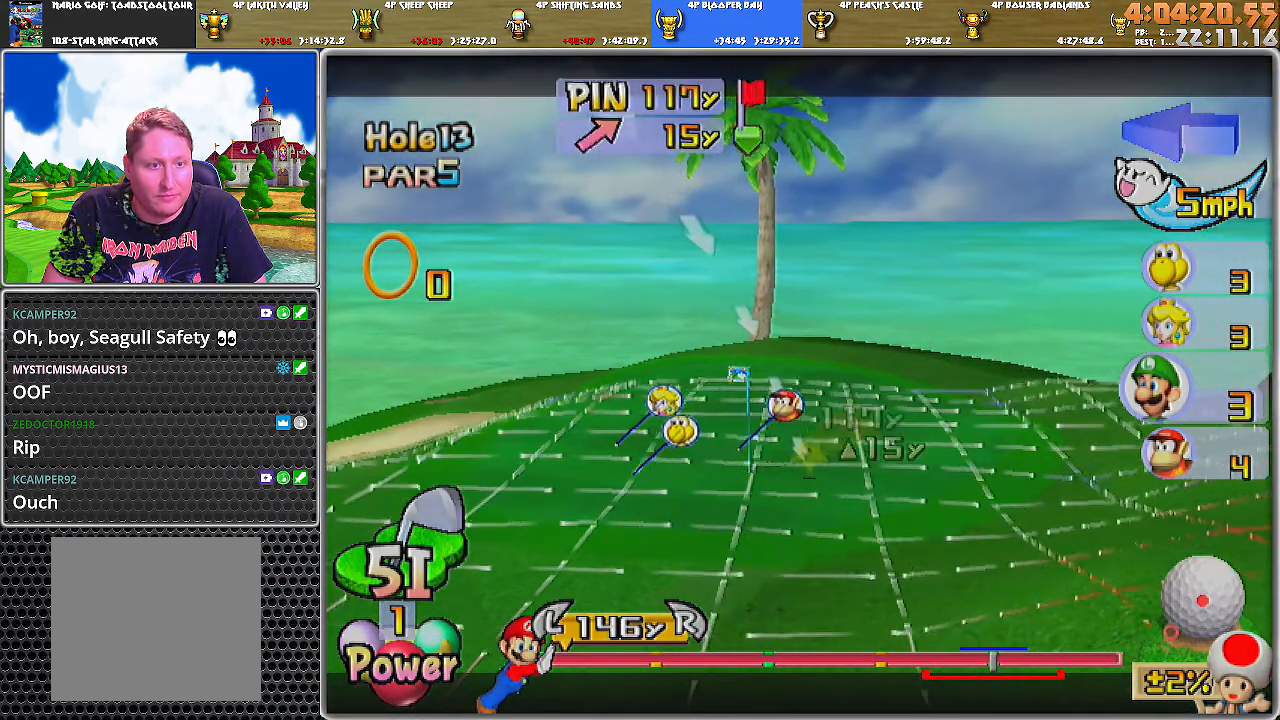
{"buttons": [], "left_stick": "center", "right_stick": "center", "events": []}
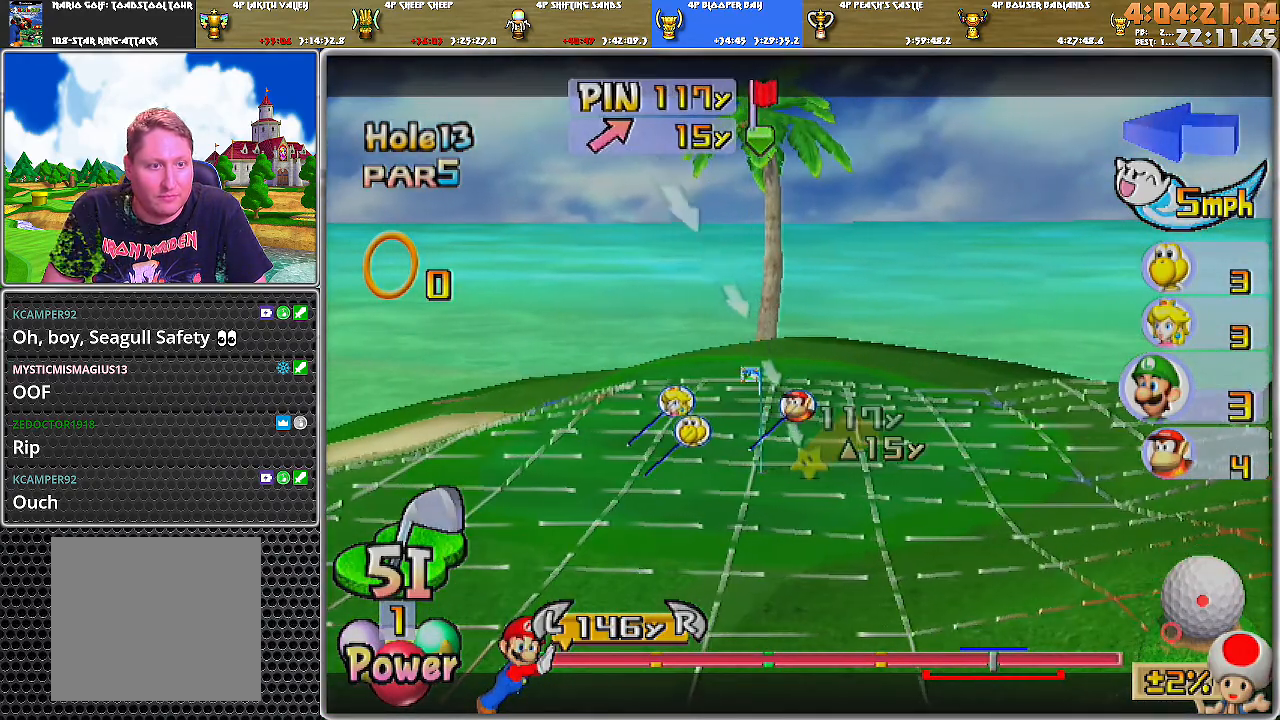
{"buttons": [], "left_stick": "center", "right_stick": "center", "events": []}
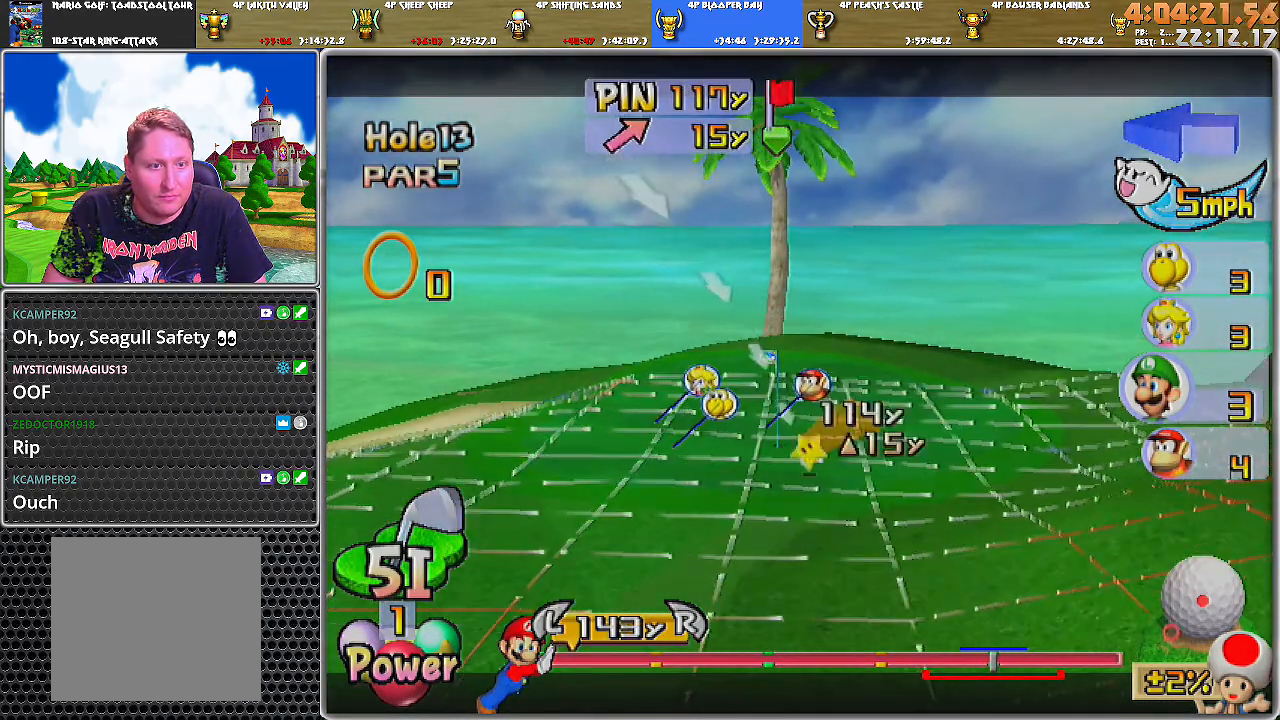
{"buttons": [], "left_stick": "center", "right_stick": "center", "events": []}
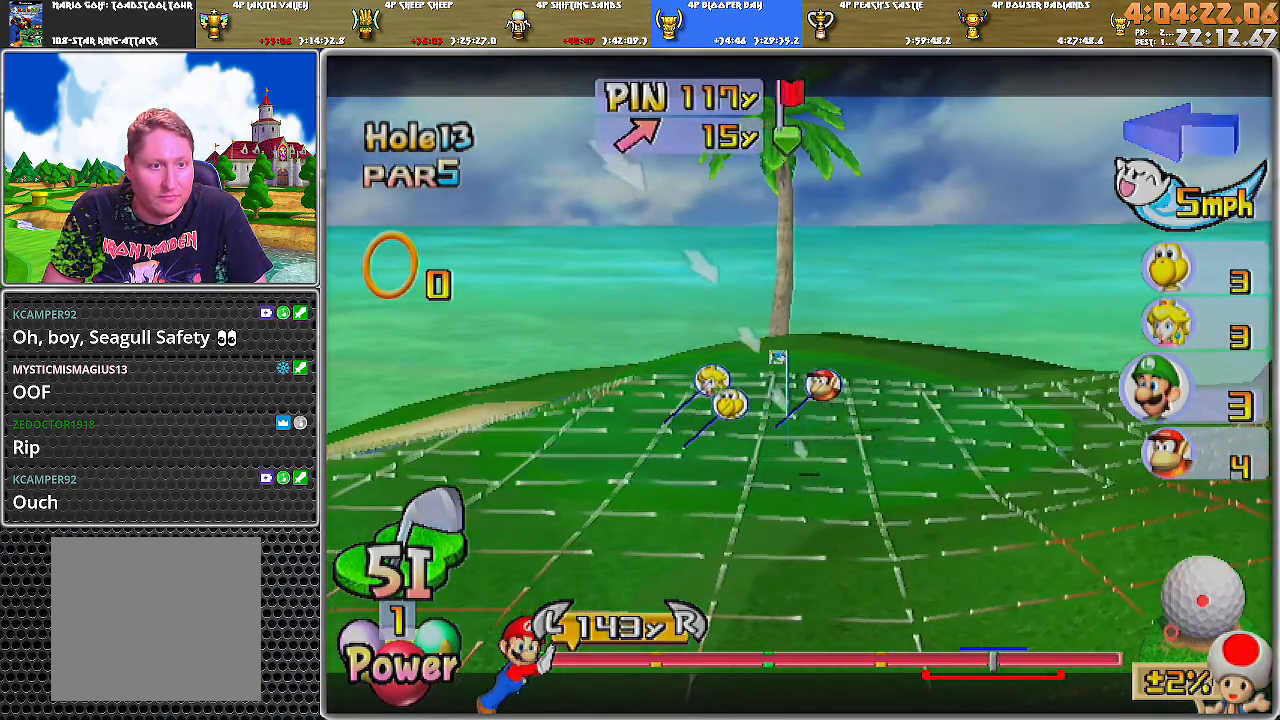
{"buttons": [], "left_stick": "down-left", "right_stick": "center", "events": [[100, "A", "down"], [150, "A", "up"], [216, "A", "down"], [250, "left_stick", "down-left"], [283, "A", "up"]]}
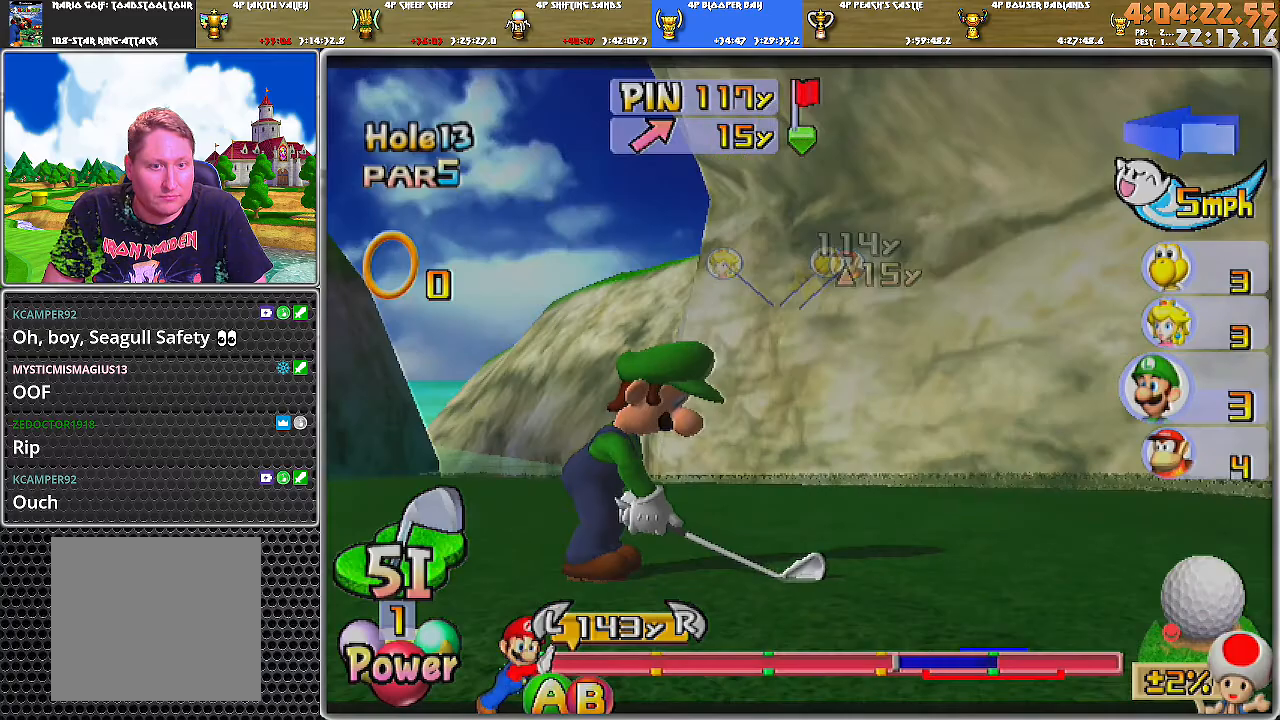
{"buttons": [], "left_stick": "down-left", "right_stick": "center", "events": []}
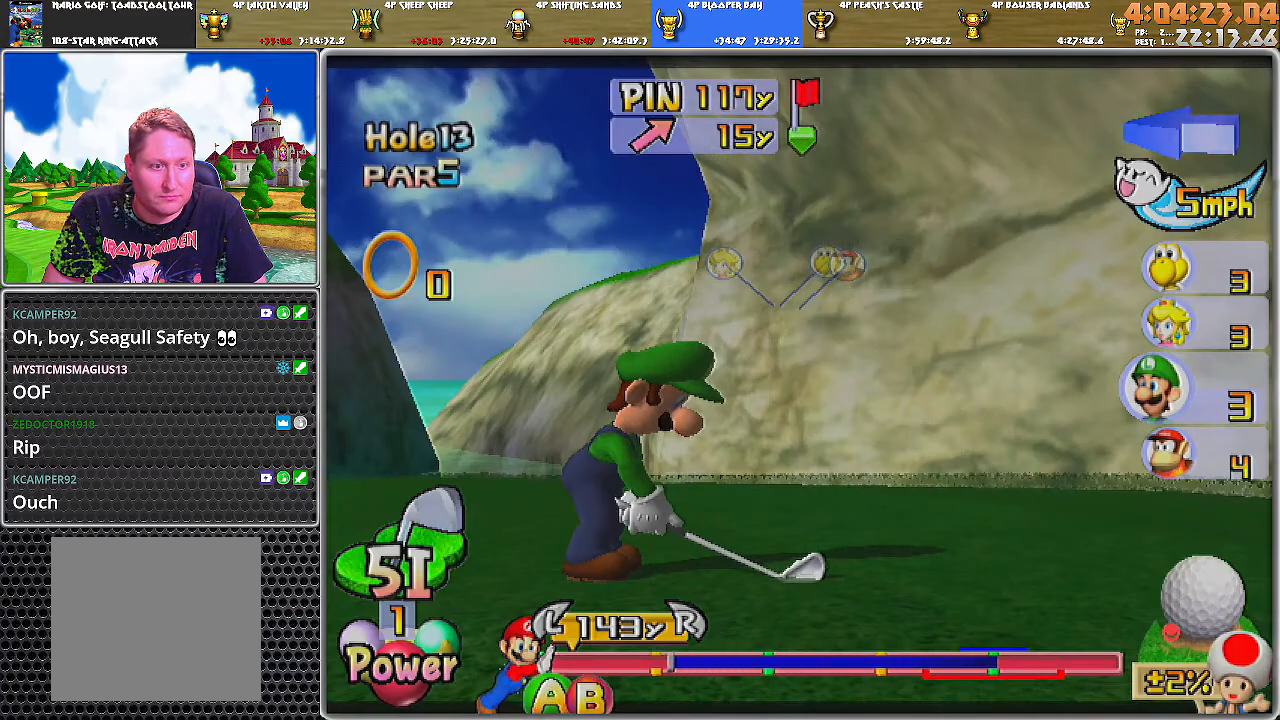
{"buttons": [], "left_stick": "down-left", "right_stick": "center", "events": [[150, "B", "down"], [317, "B", "up"]]}
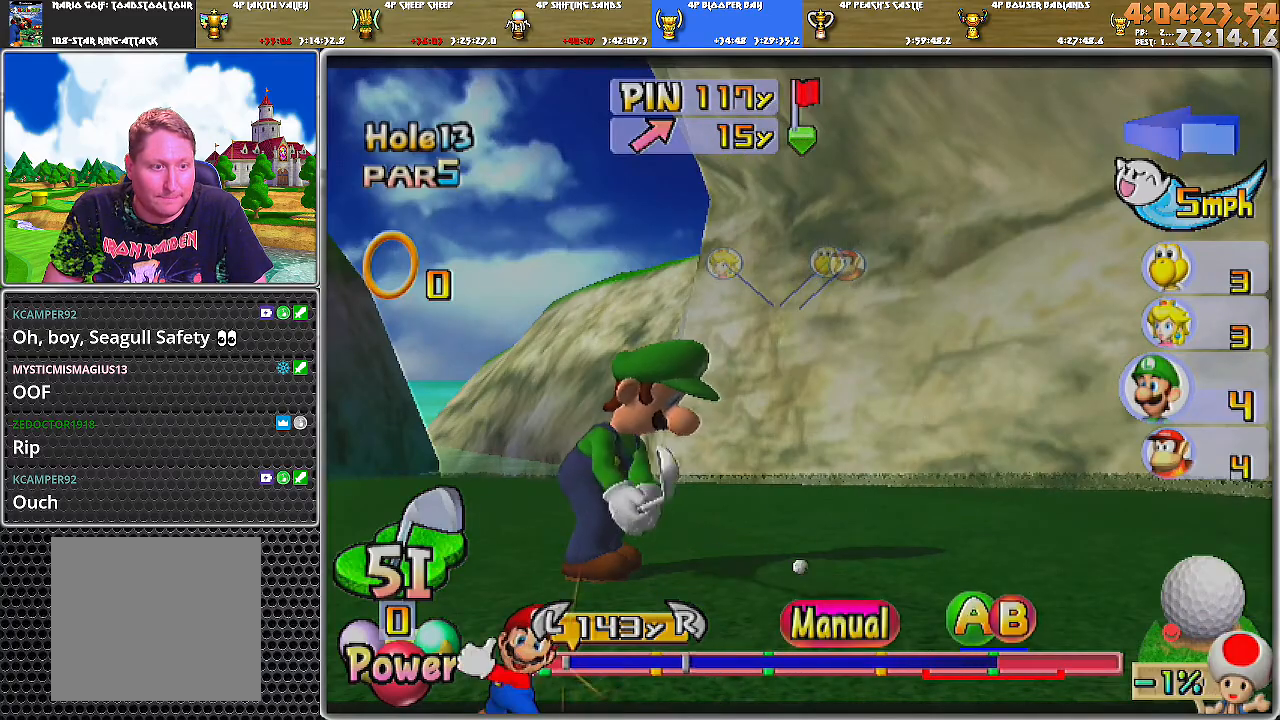
{"buttons": [], "left_stick": "down-left", "right_stick": "center", "events": []}